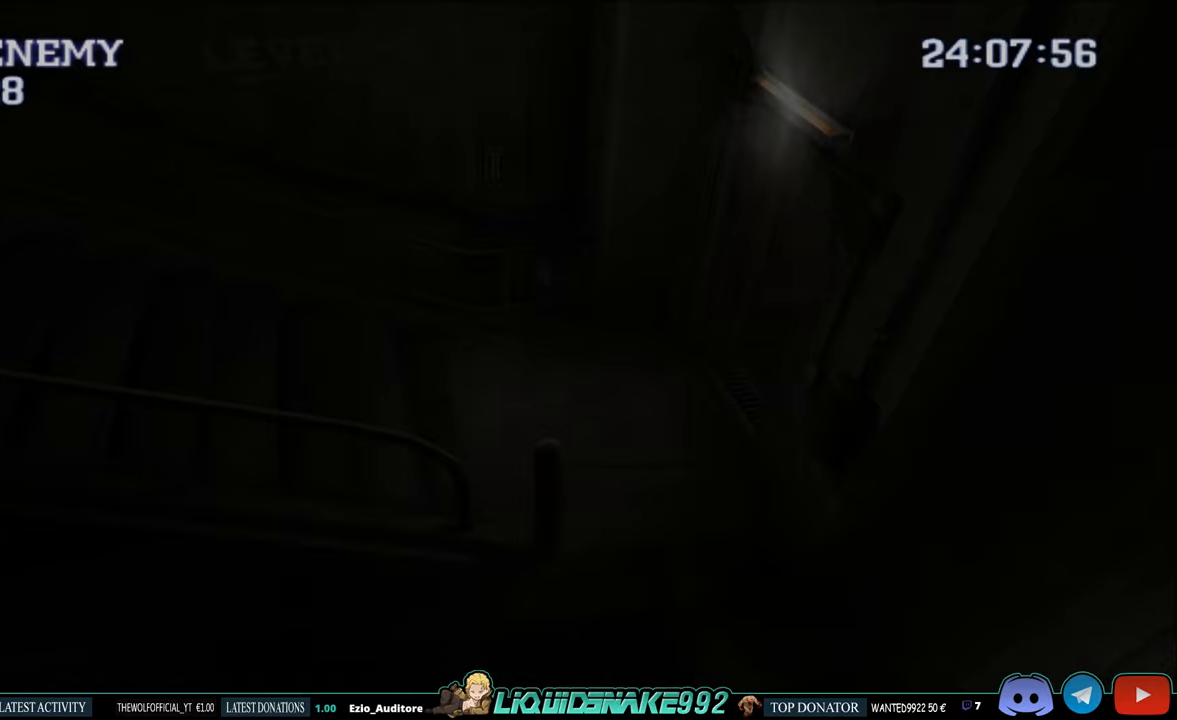
Gameplay with a controller (PlayStation layout); each line is a JSON object with the inputs held at the frame after it (dt_ms = milliseconds from this image to that frame). "events" lists button and stick changes between this image and that frame as [ms after this image, input, new state], when the widget could be followed in between. Not read: R2.
{"dt_ms": 500, "buttons": [], "left_stick": "center", "right_stick": "center", "events": []}
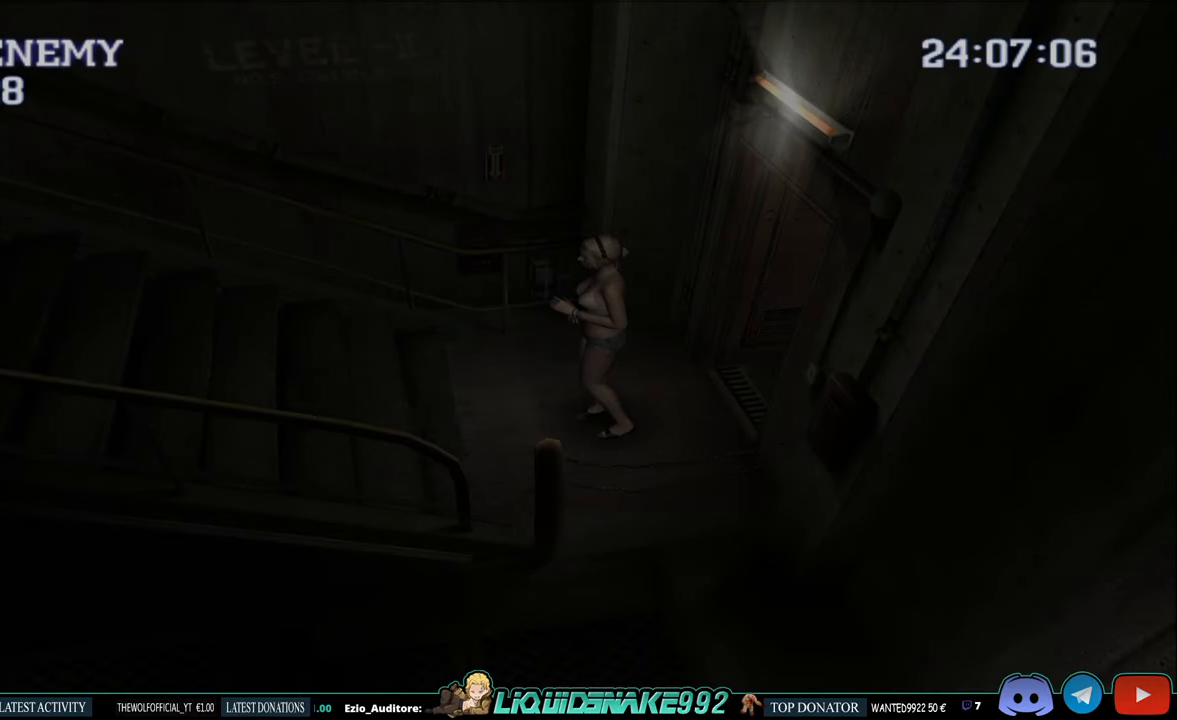
{"dt_ms": 500, "buttons": [], "left_stick": "center", "right_stick": "center", "events": []}
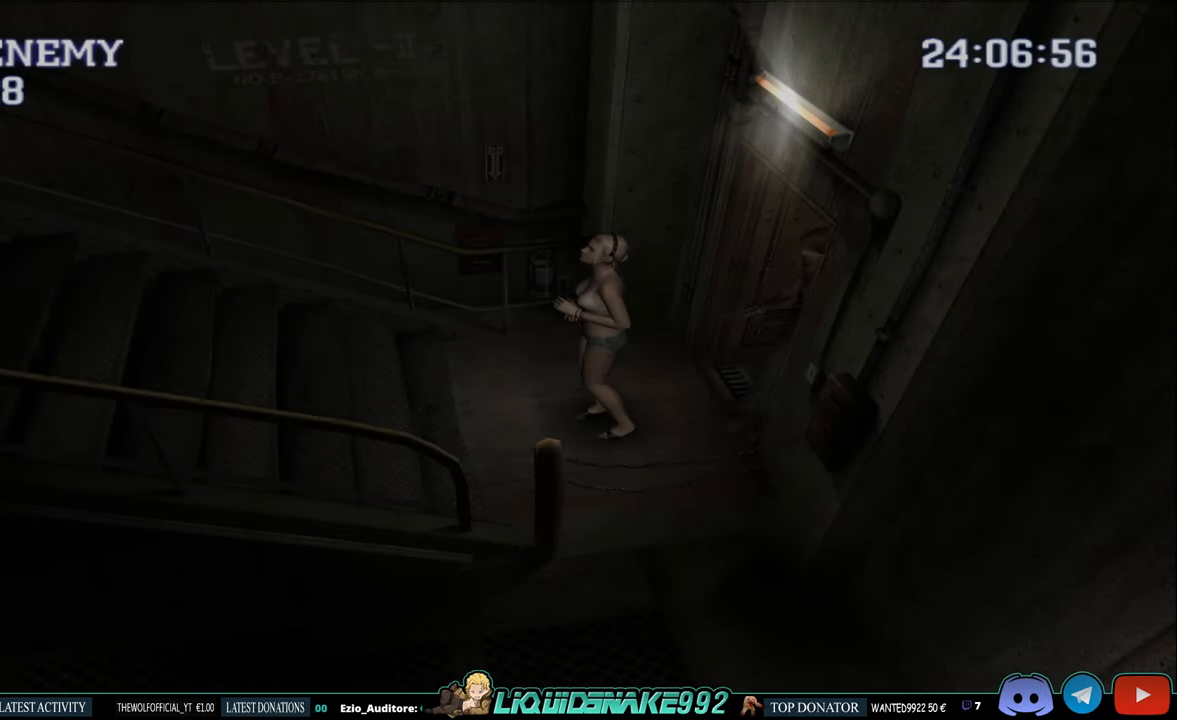
{"dt_ms": 500, "buttons": [], "left_stick": "center", "right_stick": "center", "events": []}
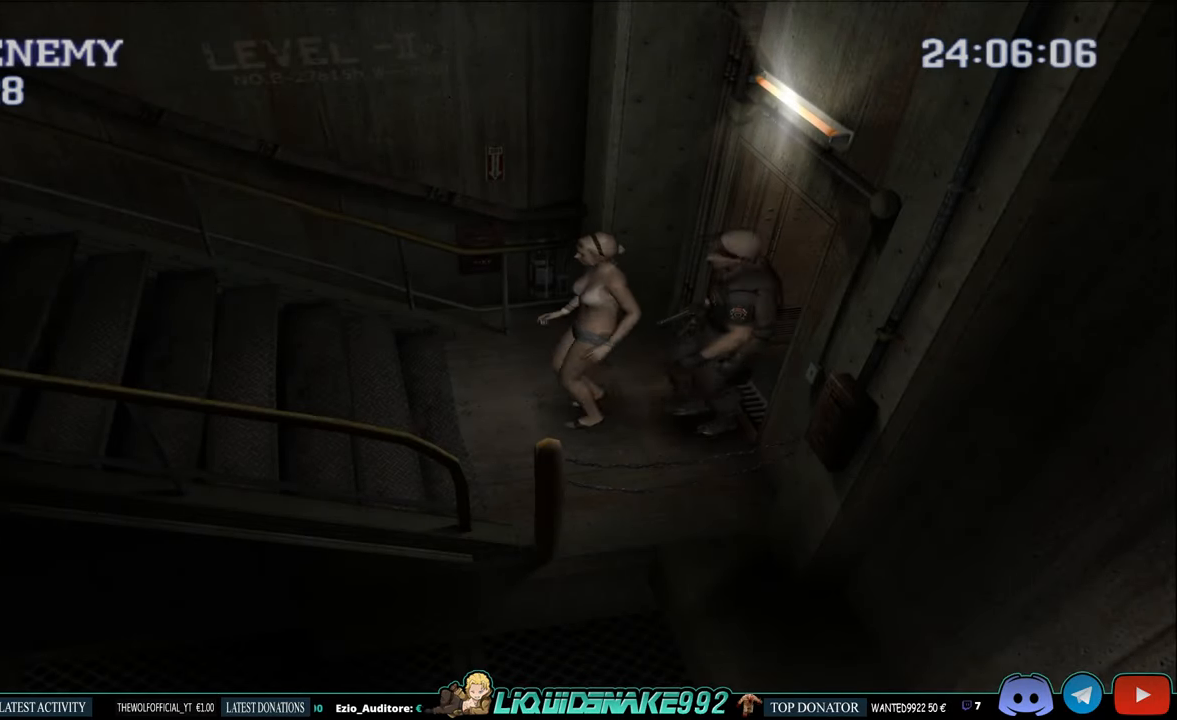
{"dt_ms": 500, "buttons": [], "left_stick": "center", "right_stick": "center", "events": []}
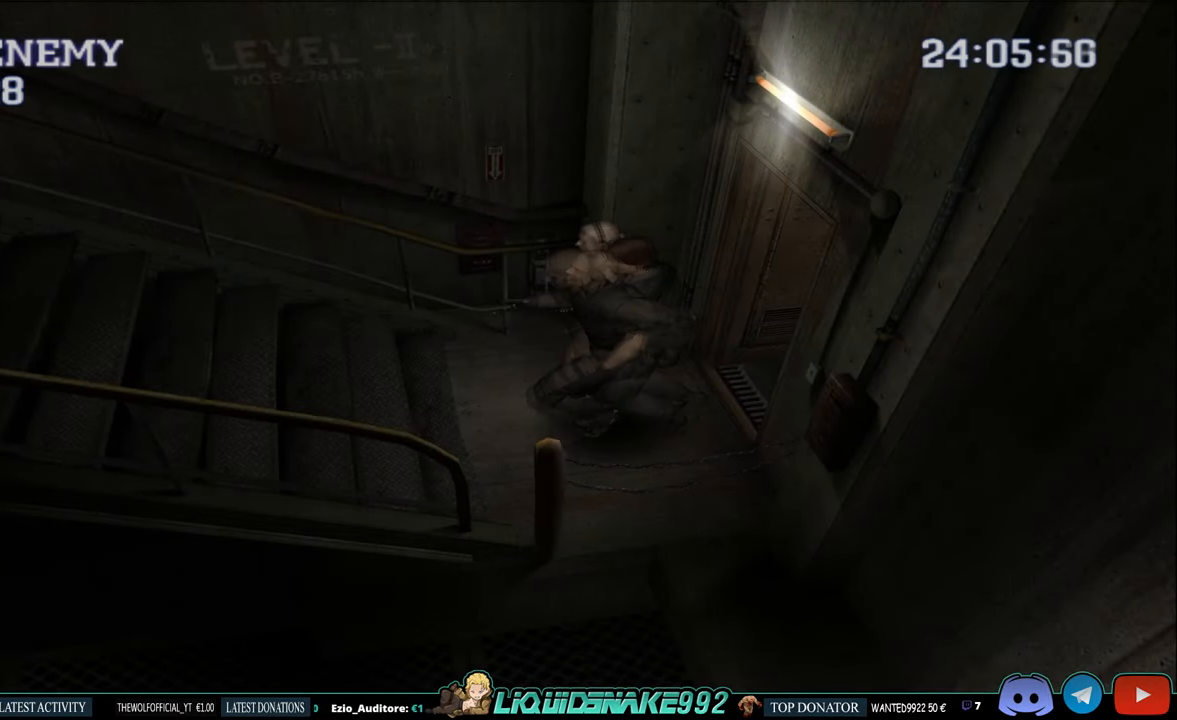
{"dt_ms": 1000, "buttons": ["L1", "R1", "DPAD_UP"], "left_stick": "center", "right_stick": "center"}
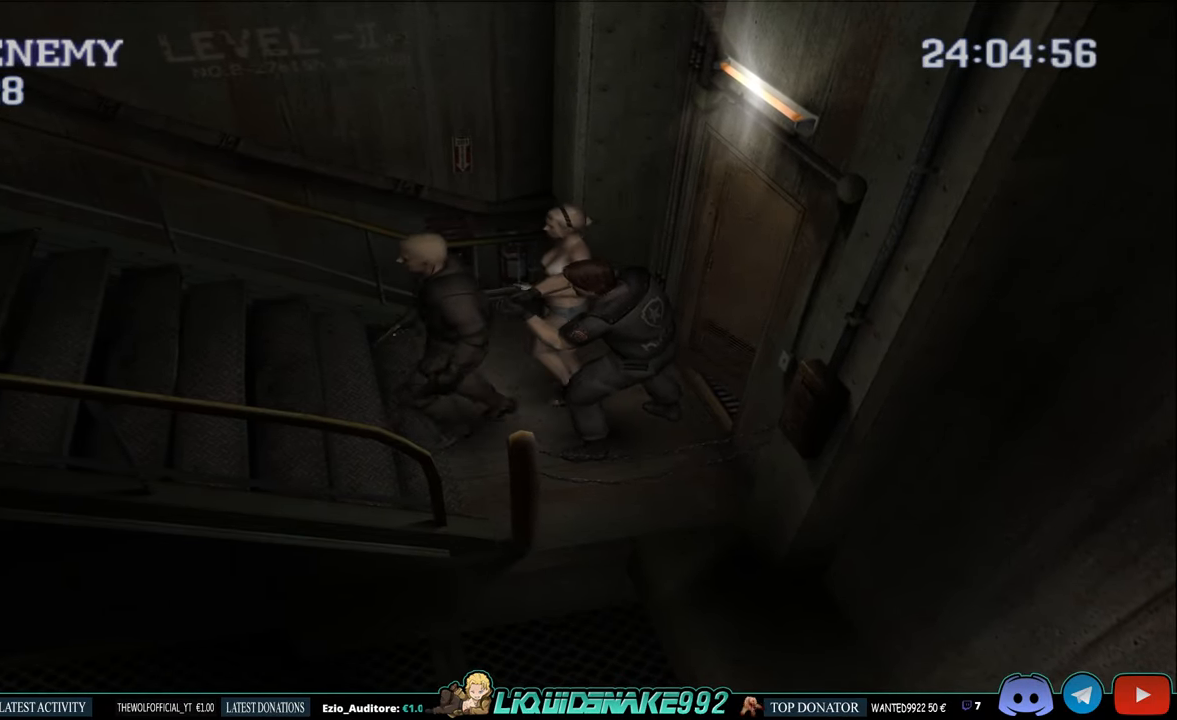
{"dt_ms": 500, "buttons": ["L1", "R1", "DPAD_UP"], "left_stick": "center", "right_stick": "center", "events": []}
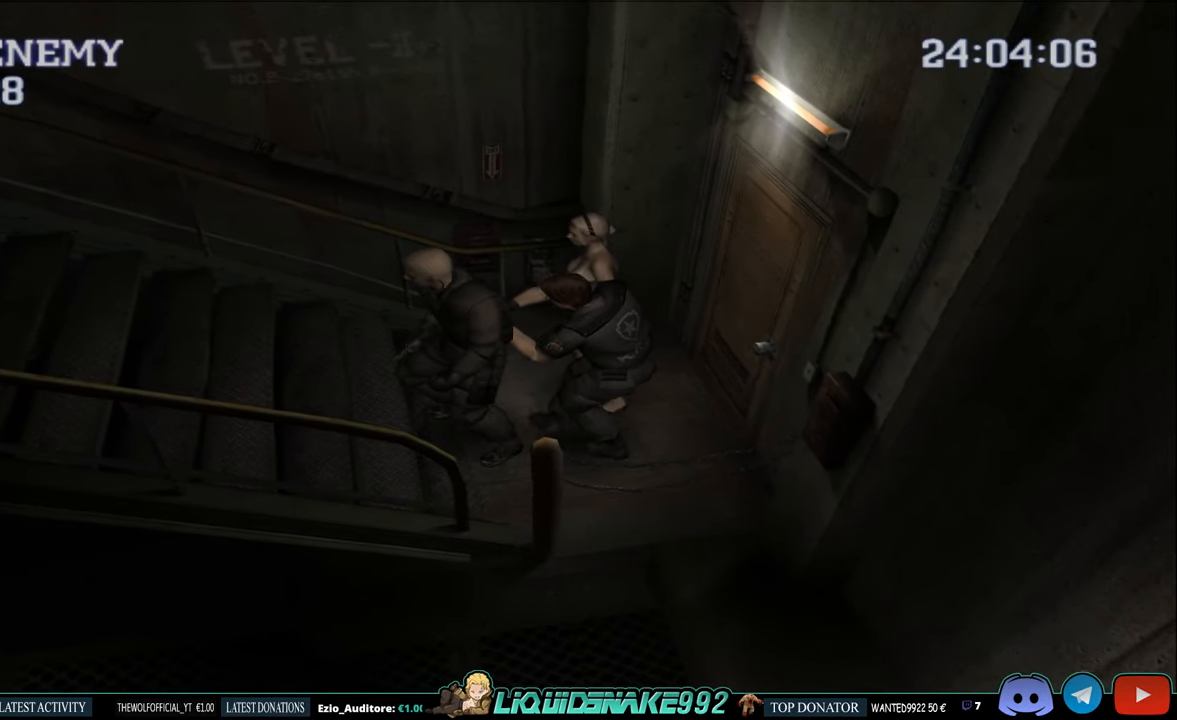
{"dt_ms": 500, "buttons": ["L1", "R1", "DPAD_UP"], "left_stick": "center", "right_stick": "center", "events": []}